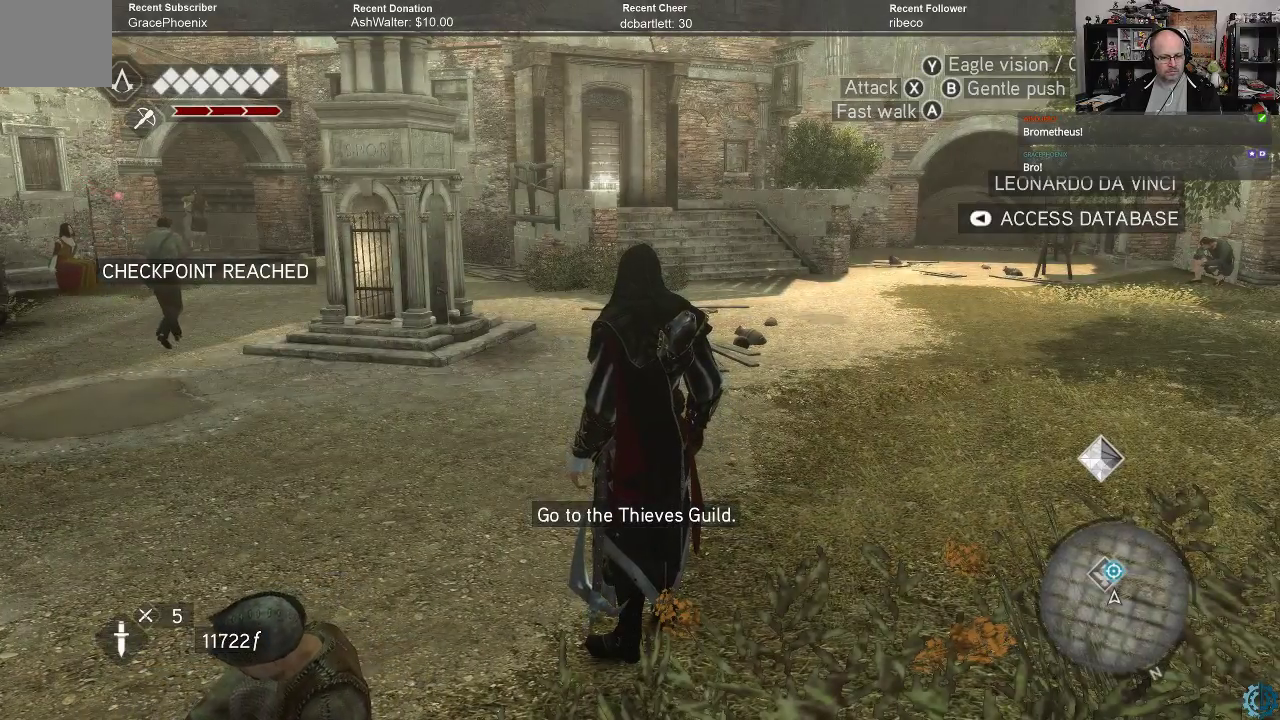
Gameplay with a controller (Xbox layout); each line is a JSON object with the inputs held at the frame after it. "events" lists button and stick changes between this image and that frame as [ms after this image, input, new state], when the widget could be followed in between.
{"buttons": [], "left_stick": "center", "right_stick": "up", "events": [[367, "right_stick", "up"]]}
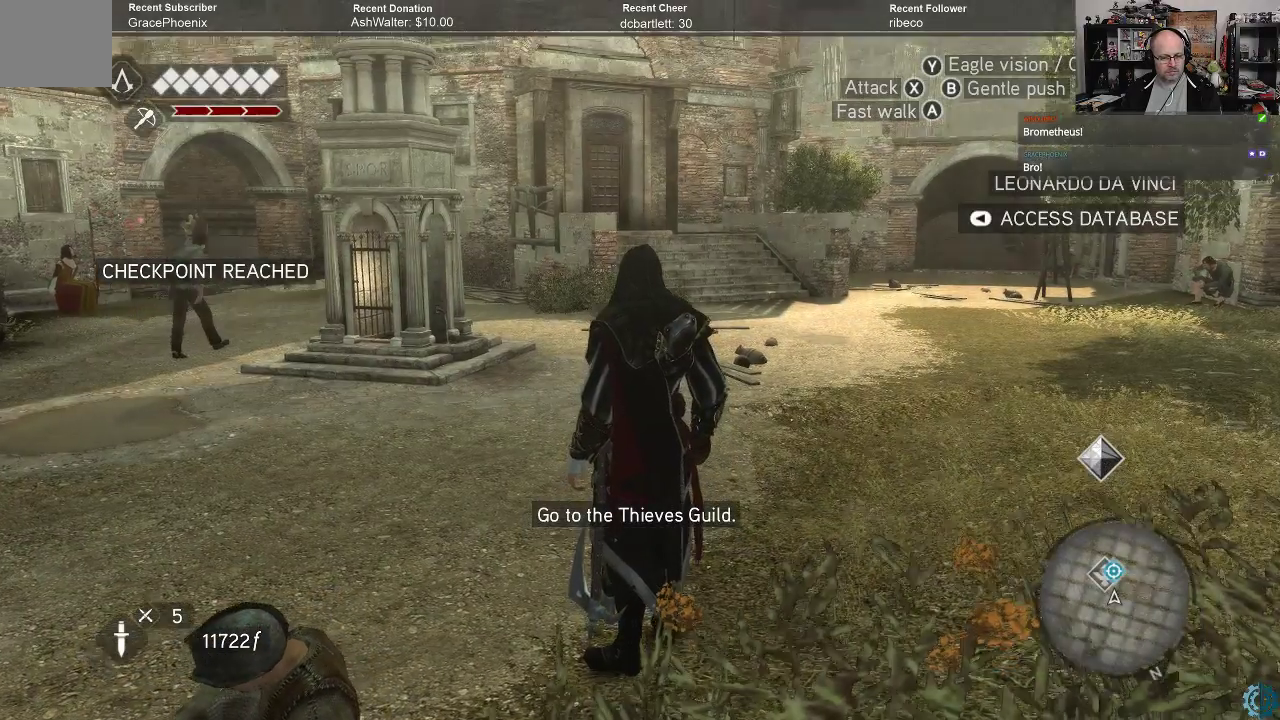
{"buttons": [], "left_stick": "up", "right_stick": "center", "events": [[133, "right_stick", "center"], [200, "left_stick", "up"]]}
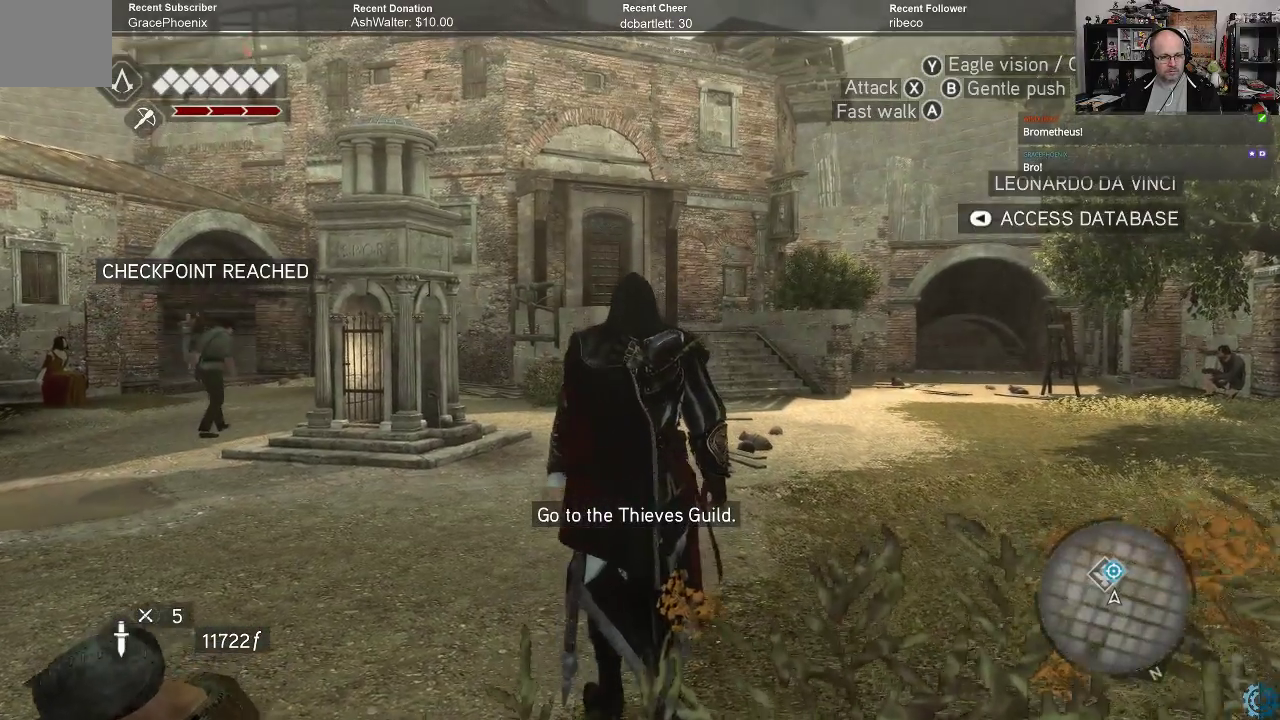
{"buttons": [], "left_stick": "up", "right_stick": "center", "events": []}
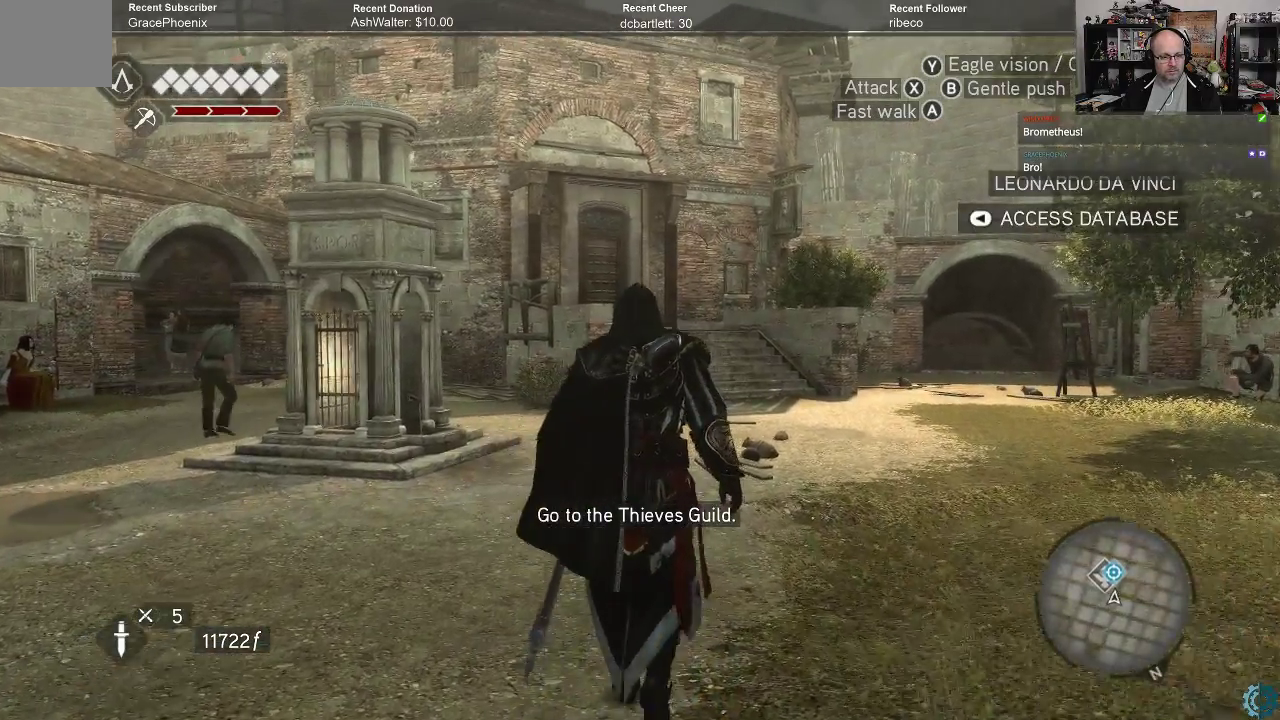
{"buttons": [], "left_stick": "up", "right_stick": "center", "events": []}
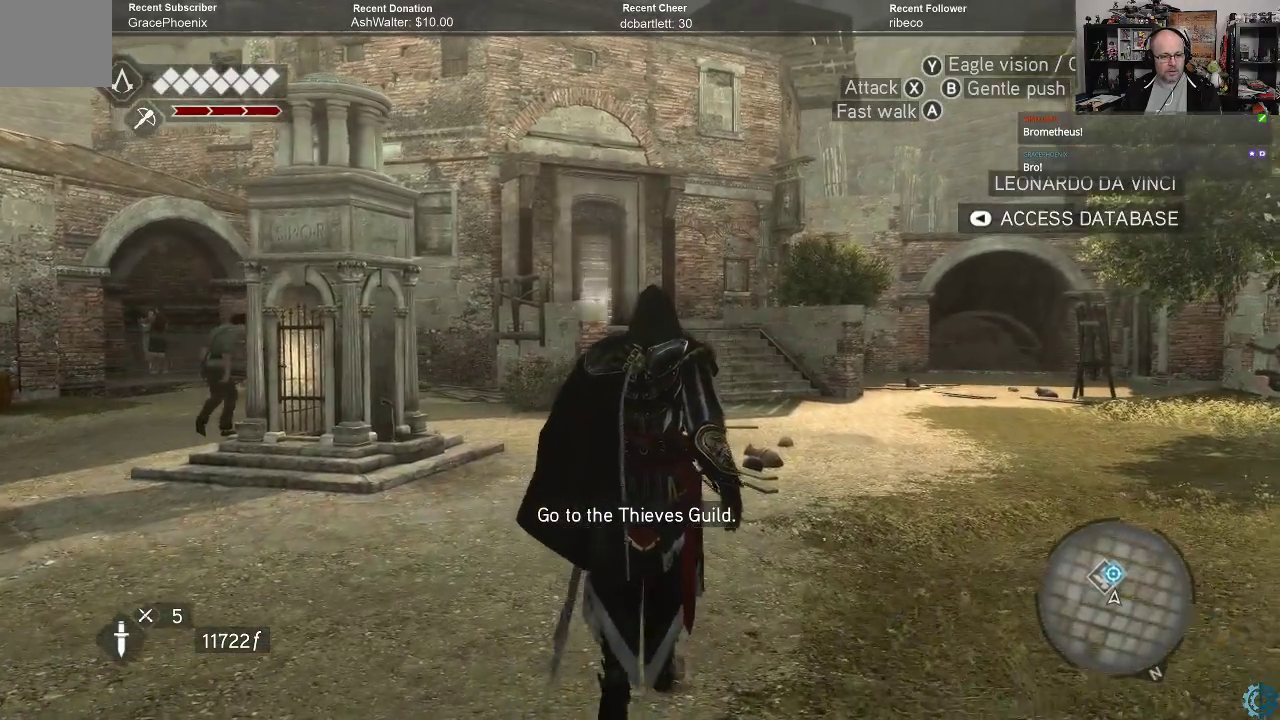
{"buttons": [], "left_stick": "up", "right_stick": "center", "events": [[100, "right_stick", "down"], [267, "right_stick", "center"]]}
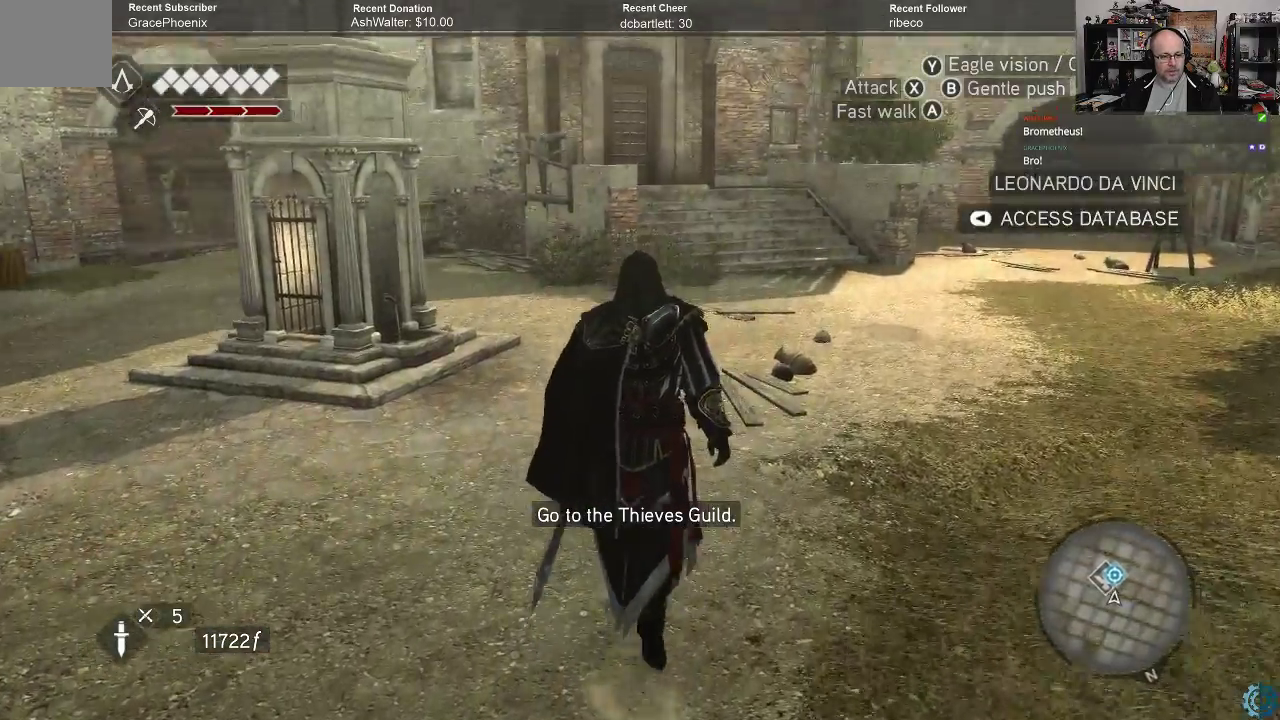
{"buttons": [], "left_stick": "up", "right_stick": "up-right", "events": [[433, "right_stick", "up-right"]]}
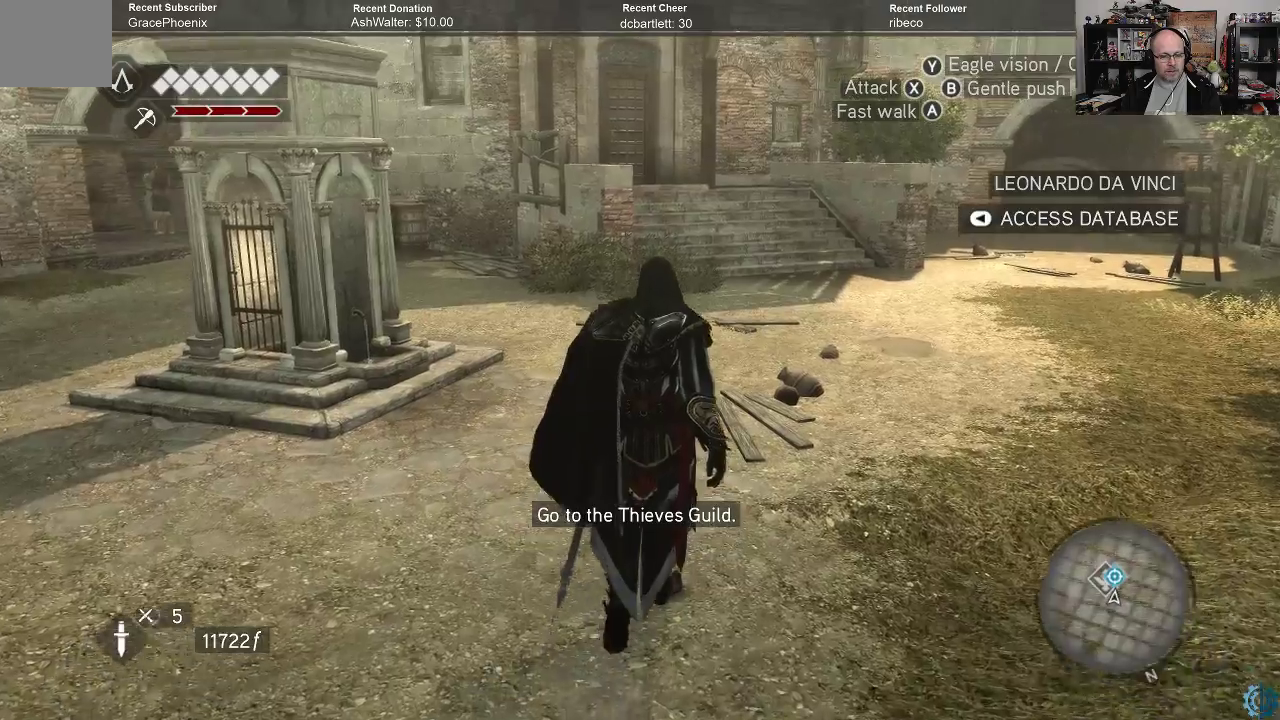
{"buttons": [], "left_stick": "up", "right_stick": "center", "events": [[167, "right_stick", "center"]]}
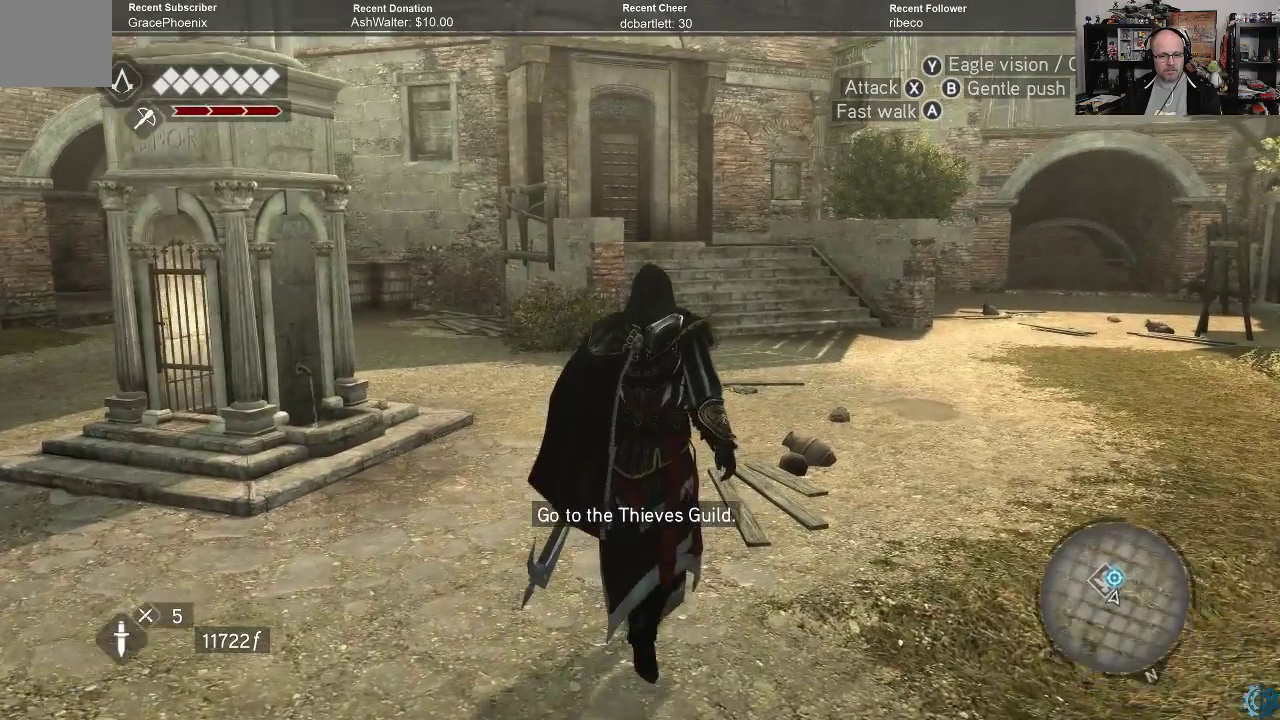
{"buttons": [], "left_stick": "up", "right_stick": "center", "events": []}
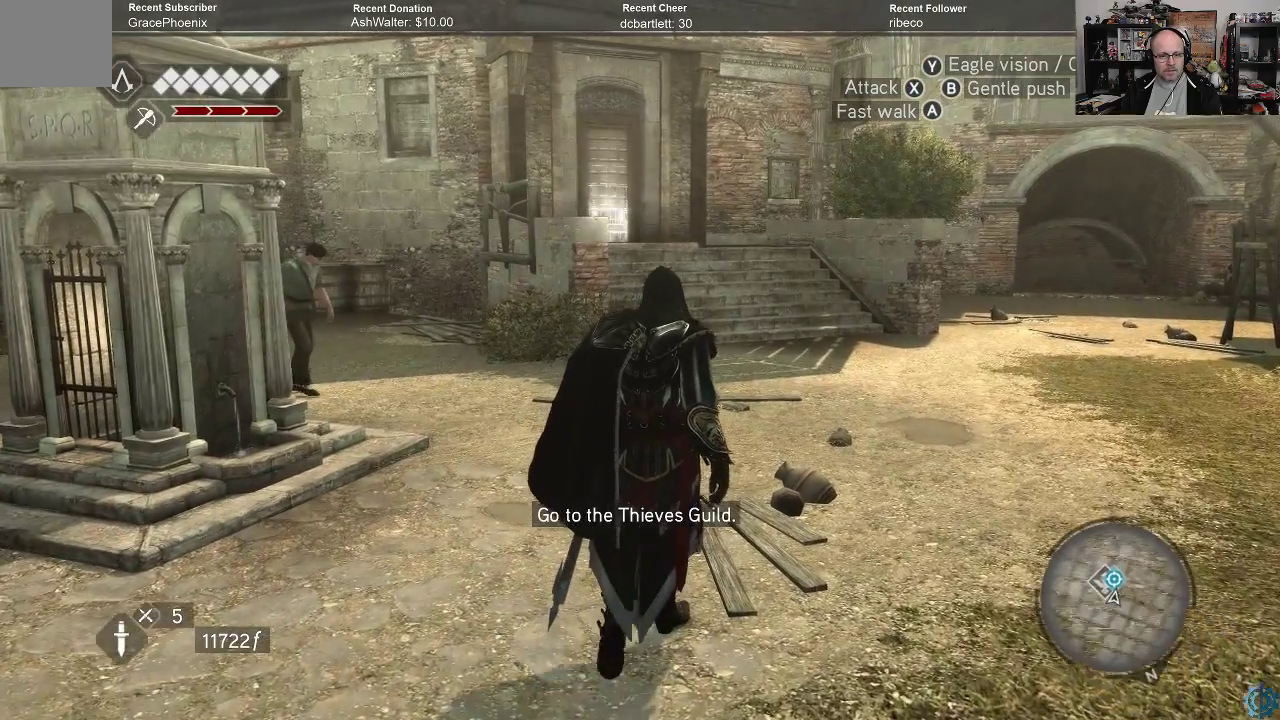
{"buttons": ["SELECT"], "left_stick": "center", "right_stick": "center", "events": [[200, "left_stick", "center"], [500, "SELECT", "down"]]}
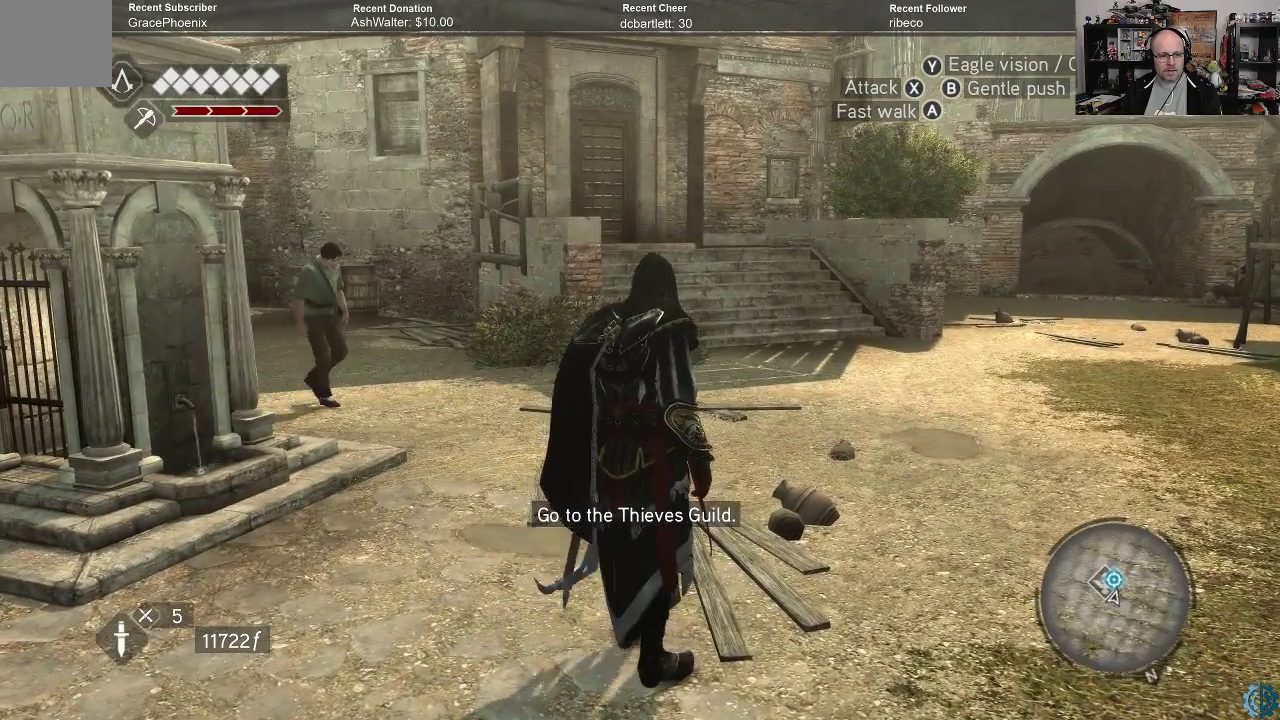
{"buttons": [], "left_stick": "center", "right_stick": "center", "events": [[167, "SELECT", "up"]]}
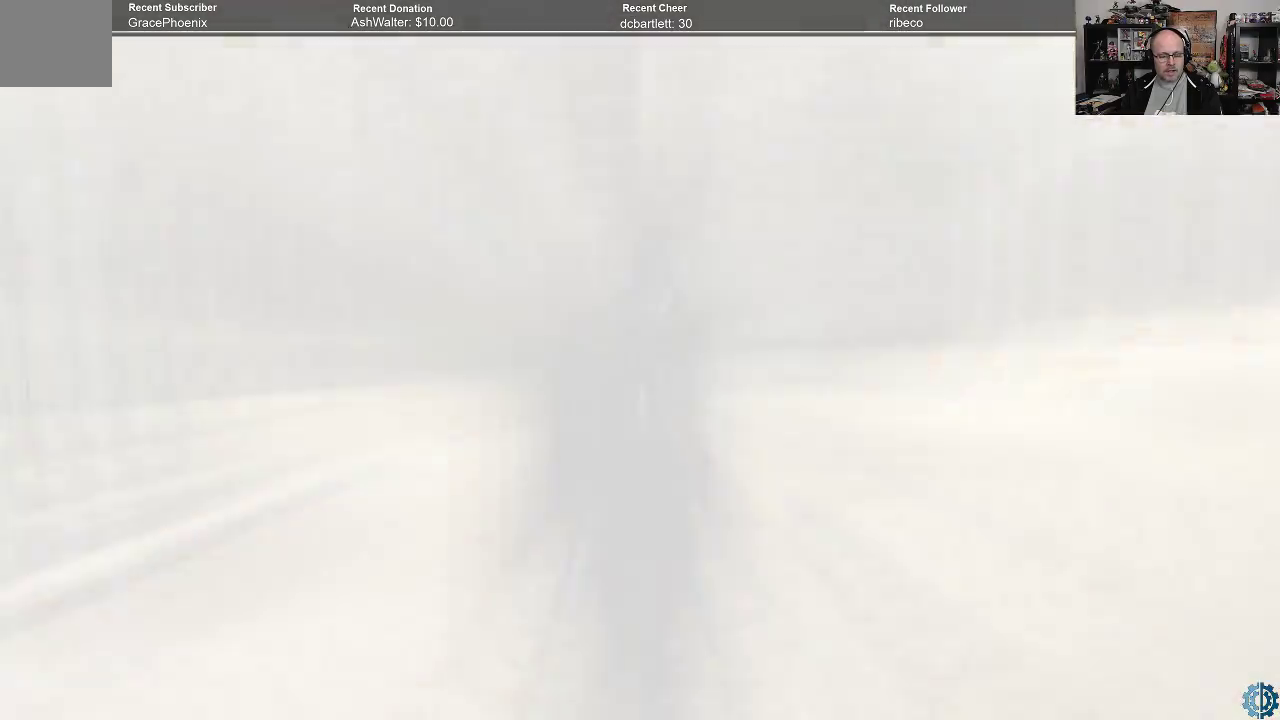
{"buttons": [], "left_stick": "center", "right_stick": "center", "events": []}
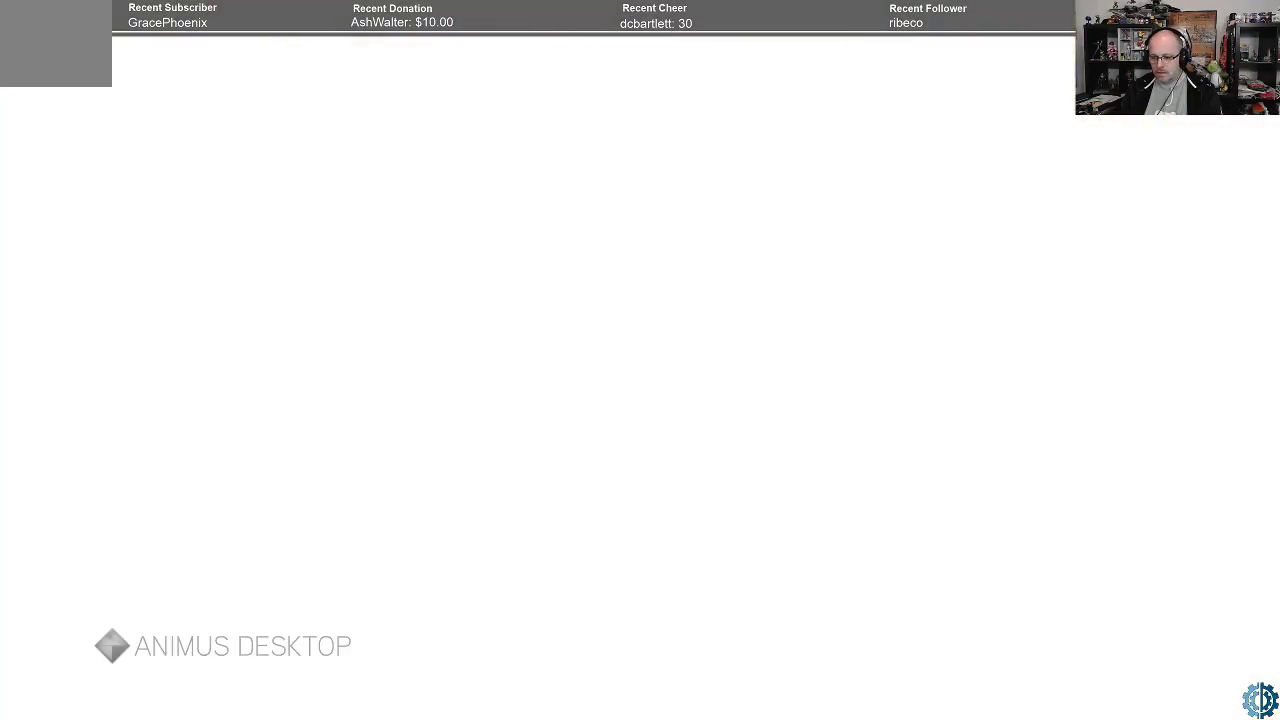
{"buttons": [], "left_stick": "center", "right_stick": "center", "events": []}
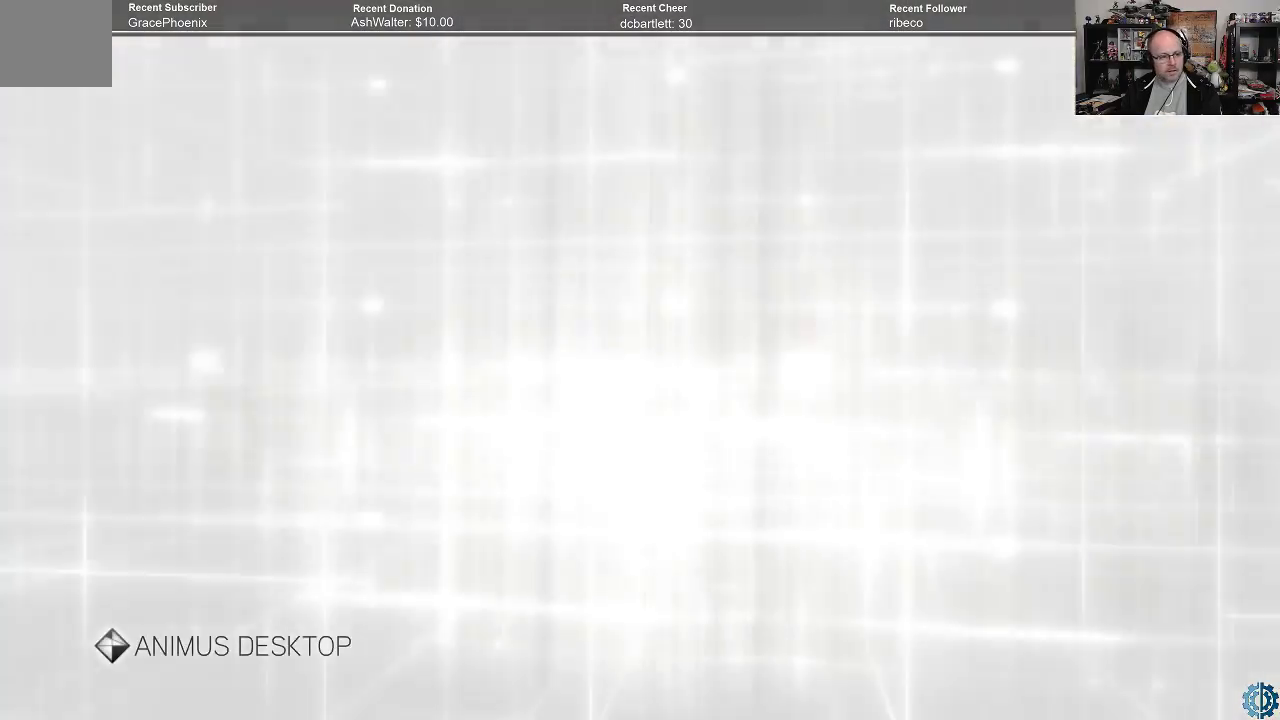
{"buttons": [], "left_stick": "center", "right_stick": "center", "events": []}
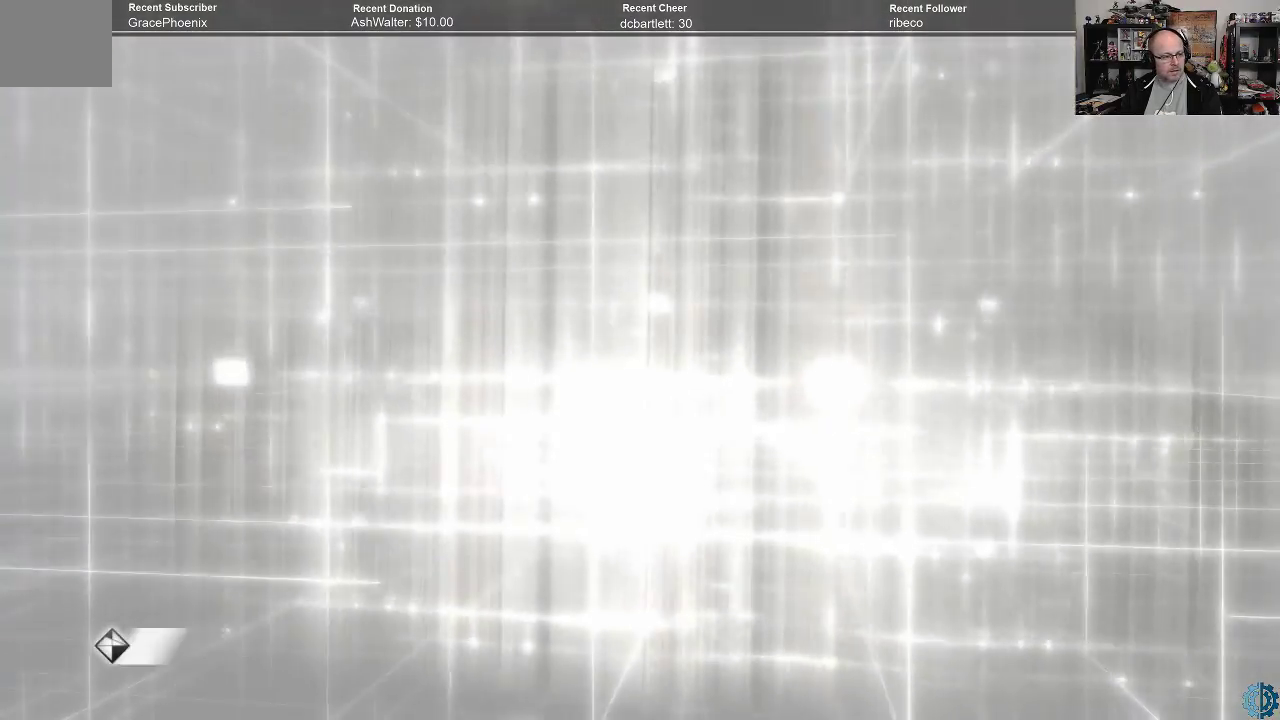
{"buttons": [], "left_stick": "center", "right_stick": "center", "events": []}
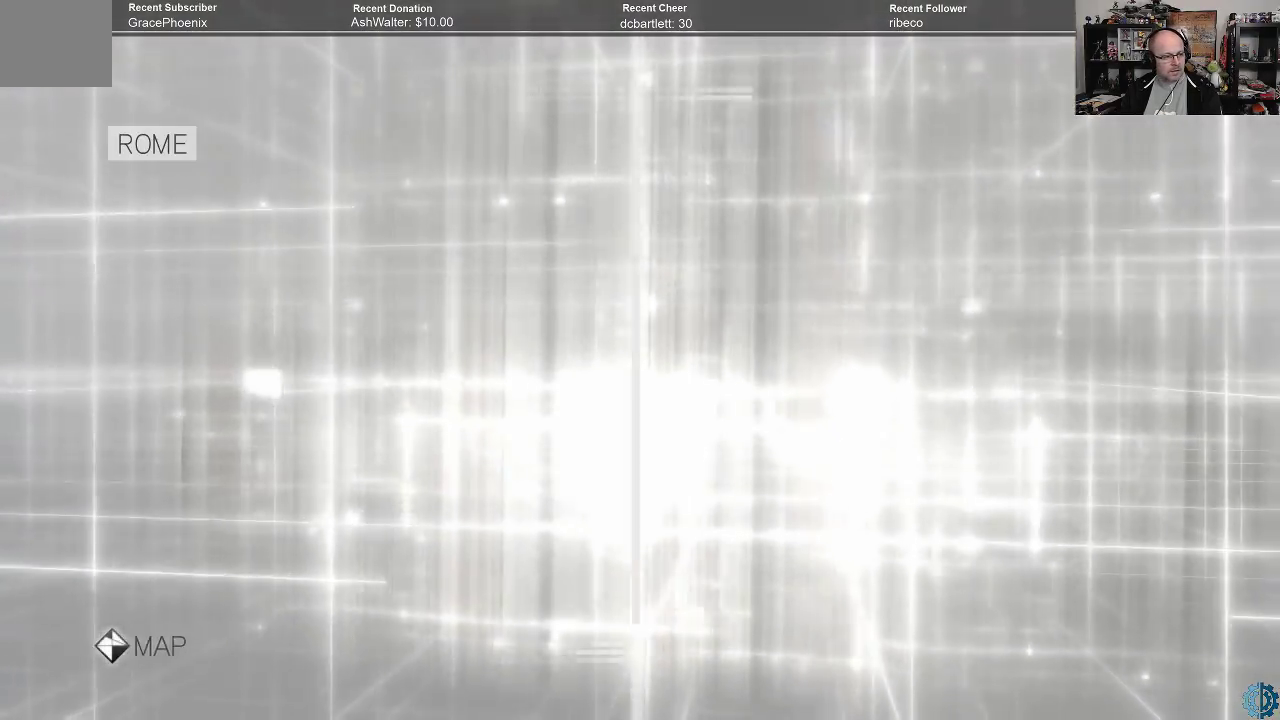
{"buttons": [], "left_stick": "center", "right_stick": "center", "events": []}
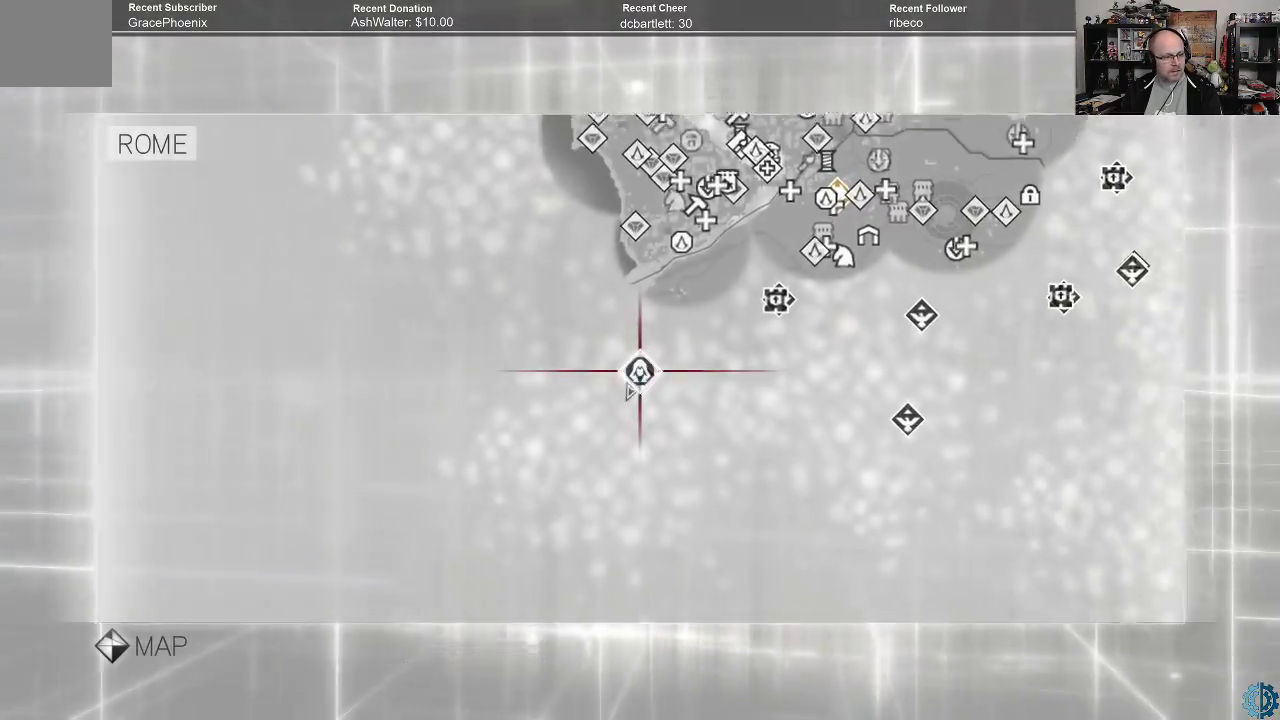
{"buttons": ["B"], "left_stick": "center", "right_stick": "center", "events": [[500, "B", "down"]]}
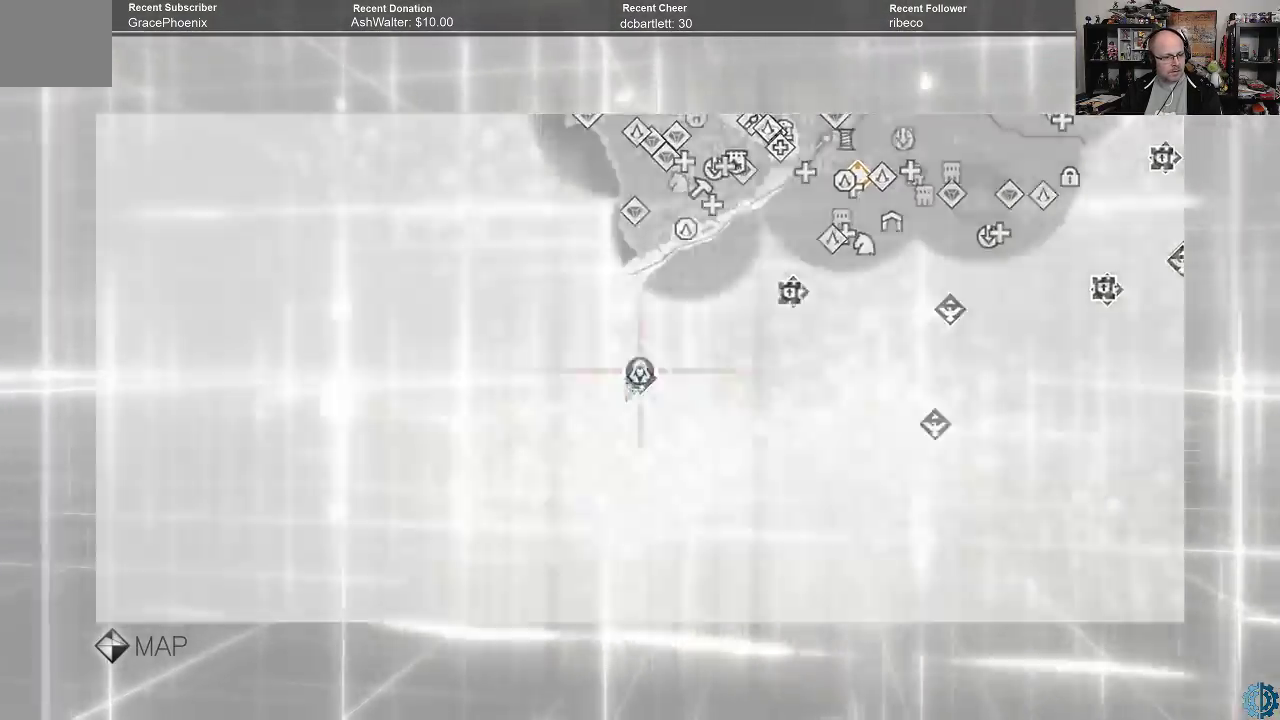
{"buttons": [], "left_stick": "center", "right_stick": "center", "events": [[67, "B", "up"]]}
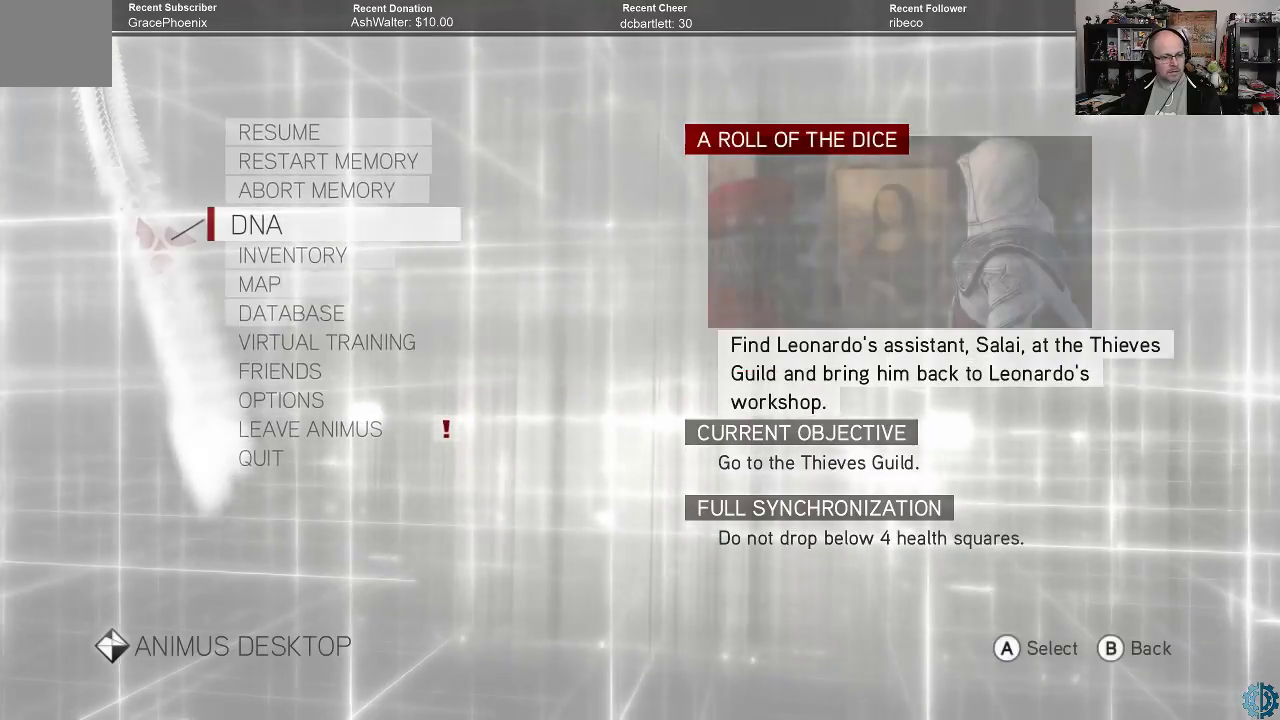
{"buttons": [], "left_stick": "center", "right_stick": "center", "events": []}
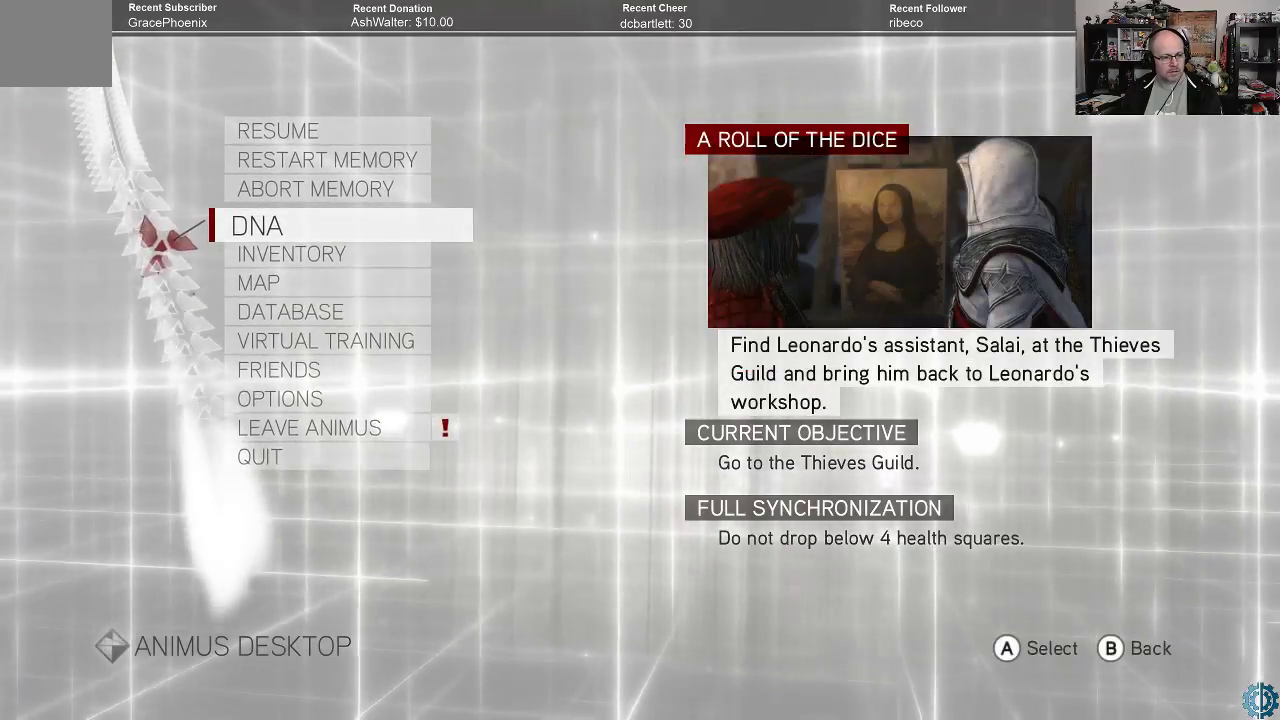
{"buttons": [], "left_stick": "center", "right_stick": "center", "events": []}
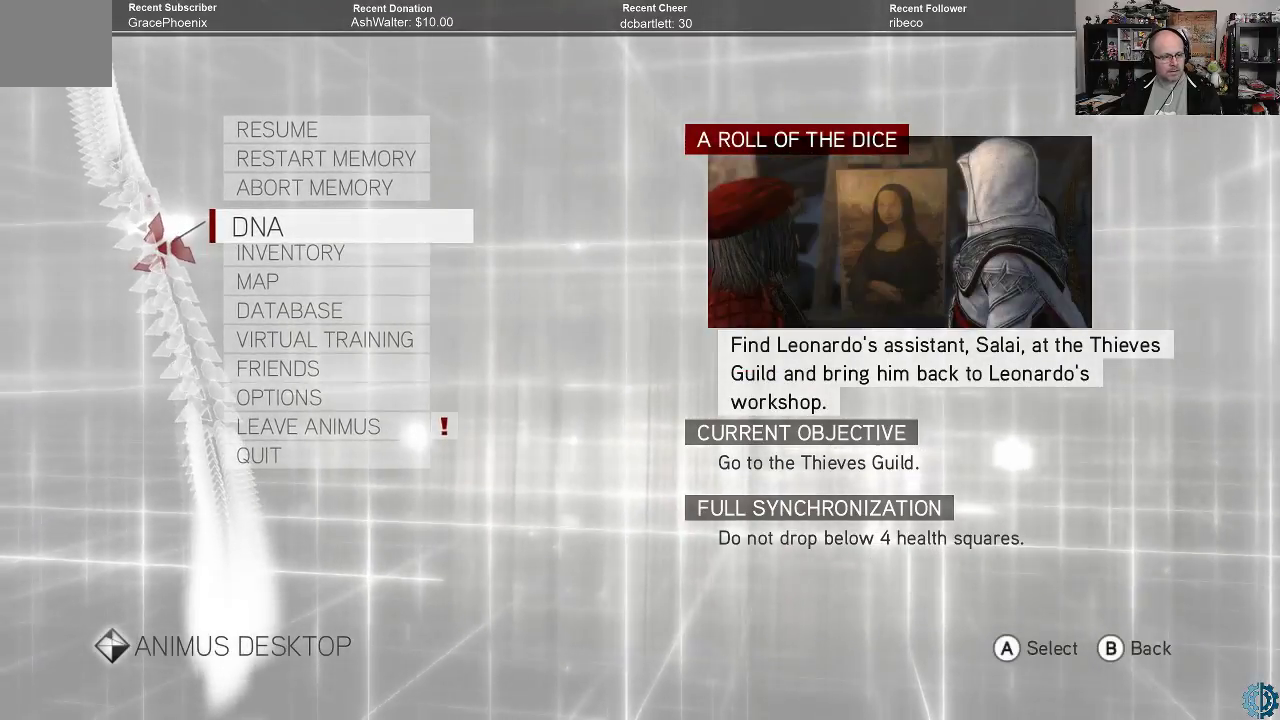
{"buttons": [], "left_stick": "down", "right_stick": "center", "events": [[333, "left_stick", "down"], [433, "left_stick", "center"], [500, "left_stick", "down"]]}
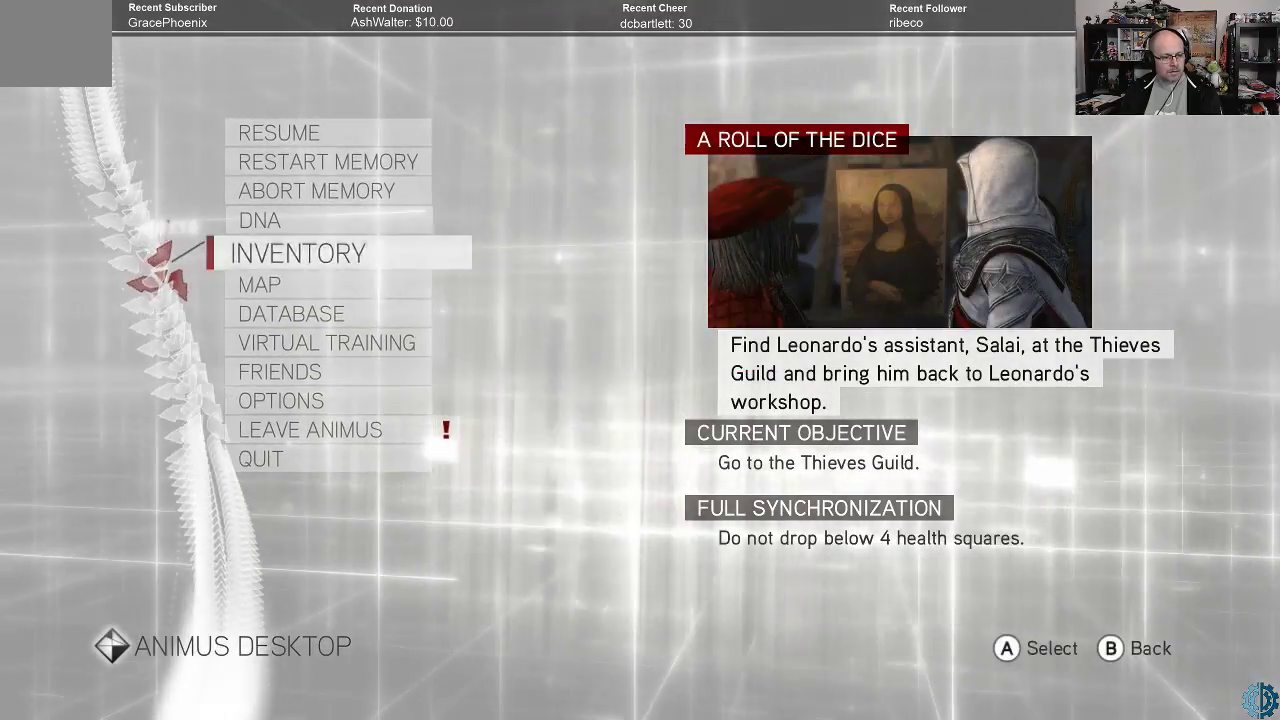
{"buttons": [], "left_stick": "up", "right_stick": "center", "events": [[133, "left_stick", "center"], [200, "left_stick", "down"], [300, "left_stick", "center"], [467, "left_stick", "up"]]}